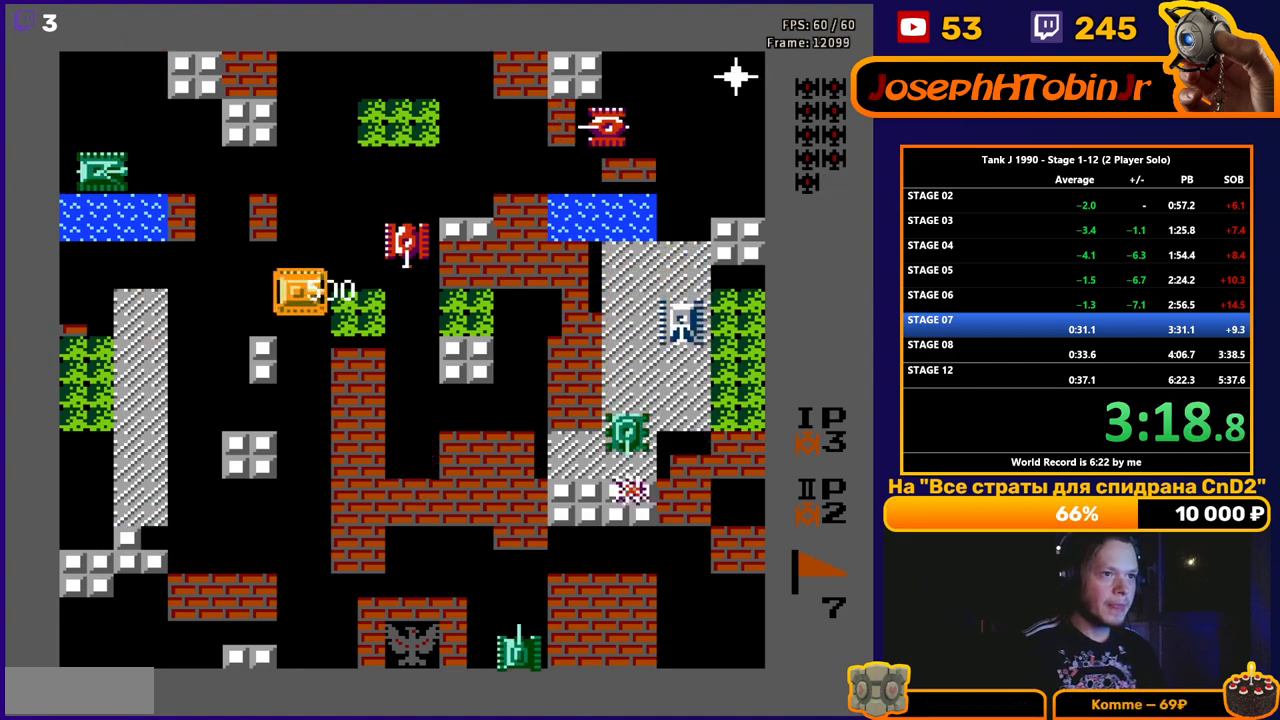
Gameplay with a controller (Nintendo layout); each line is a JSON object with the inputs held at the frame after it. "events" lists button and stick changes between this image and that frame as [ms after this image, input, new state], when the widget could be followed in between. Not read: L3 R3.
{"buttons": ["DPAD_RIGHT"], "events": []}
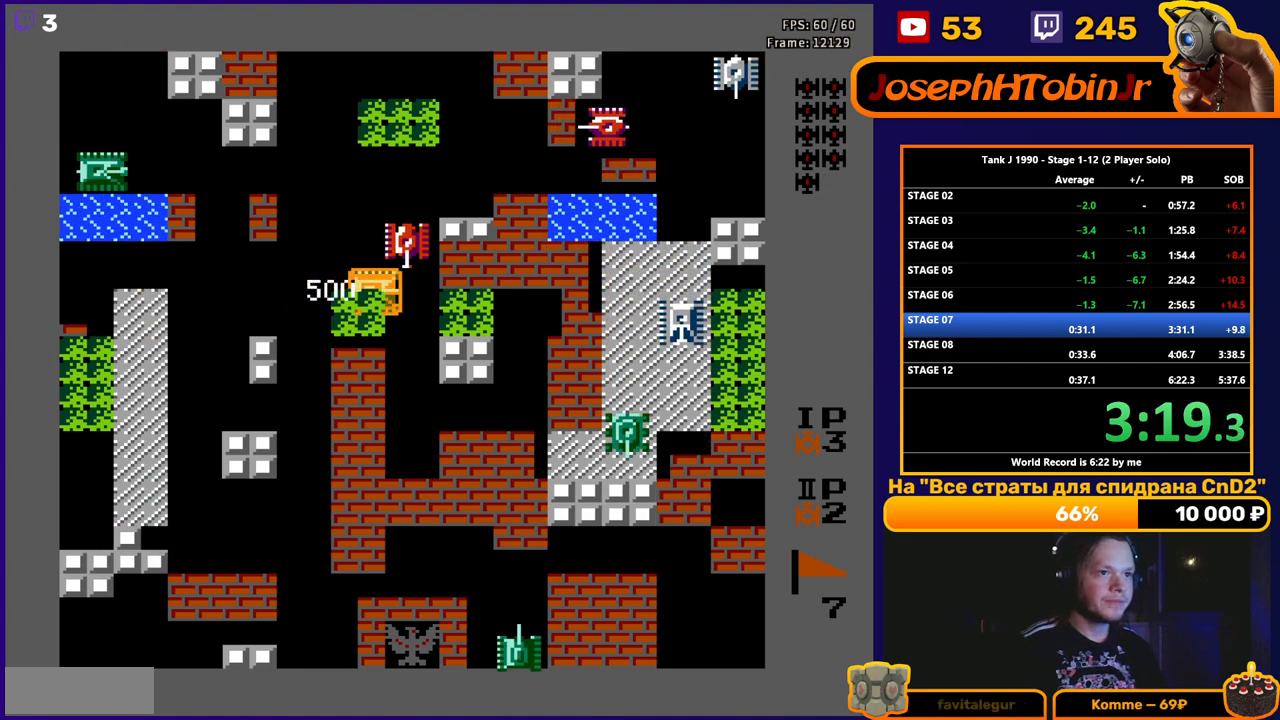
{"buttons": ["B", "DPAD_RIGHT"], "events": [[33, "DPAD_UP", "down"], [50, "DPAD_RIGHT", "up"], [100, "B", "down"], [167, "DPAD_UP", "up"], [283, "DPAD_UP", "down"], [317, "B", "up"], [367, "DPAD_RIGHT", "down"], [400, "DPAD_UP", "up"], [450, "B", "down"]]}
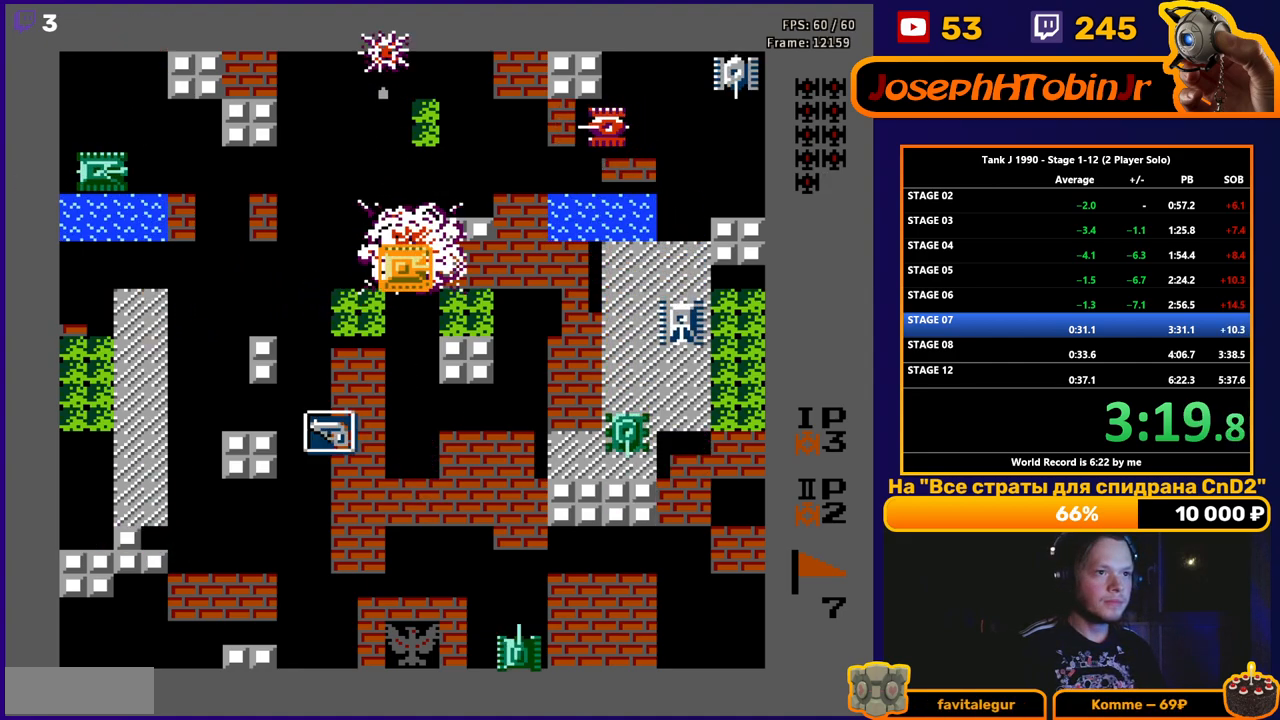
{"buttons": ["B", "DPAD_RIGHT"], "events": []}
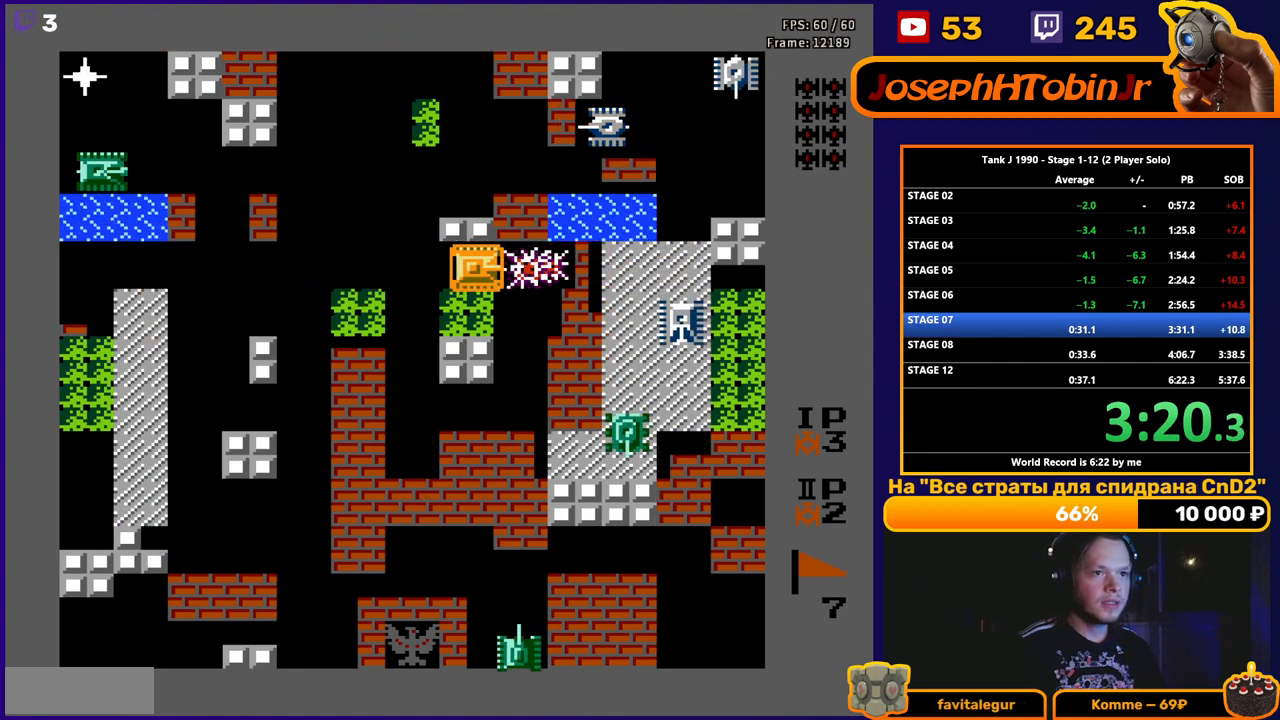
{"buttons": ["DPAD_RIGHT"], "events": [[267, "B", "up"]]}
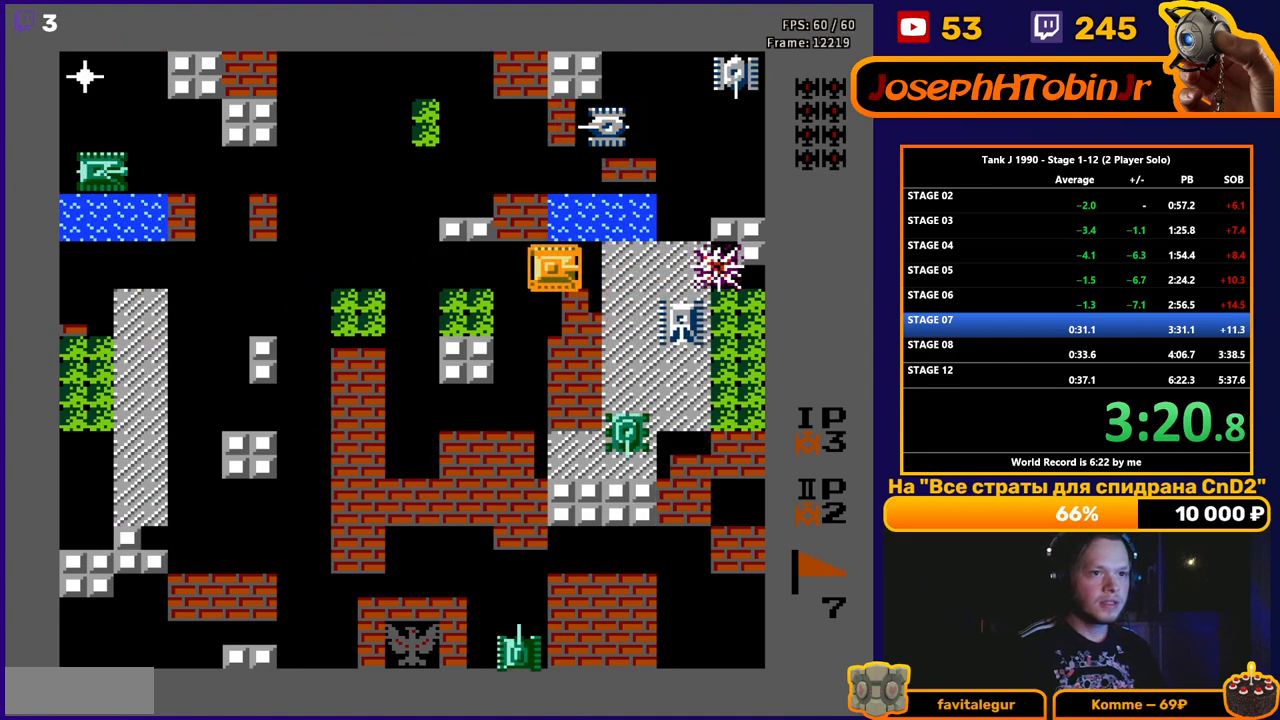
{"buttons": ["DPAD_DOWN"], "events": [[467, "DPAD_DOWN", "down"], [483, "DPAD_RIGHT", "up"]]}
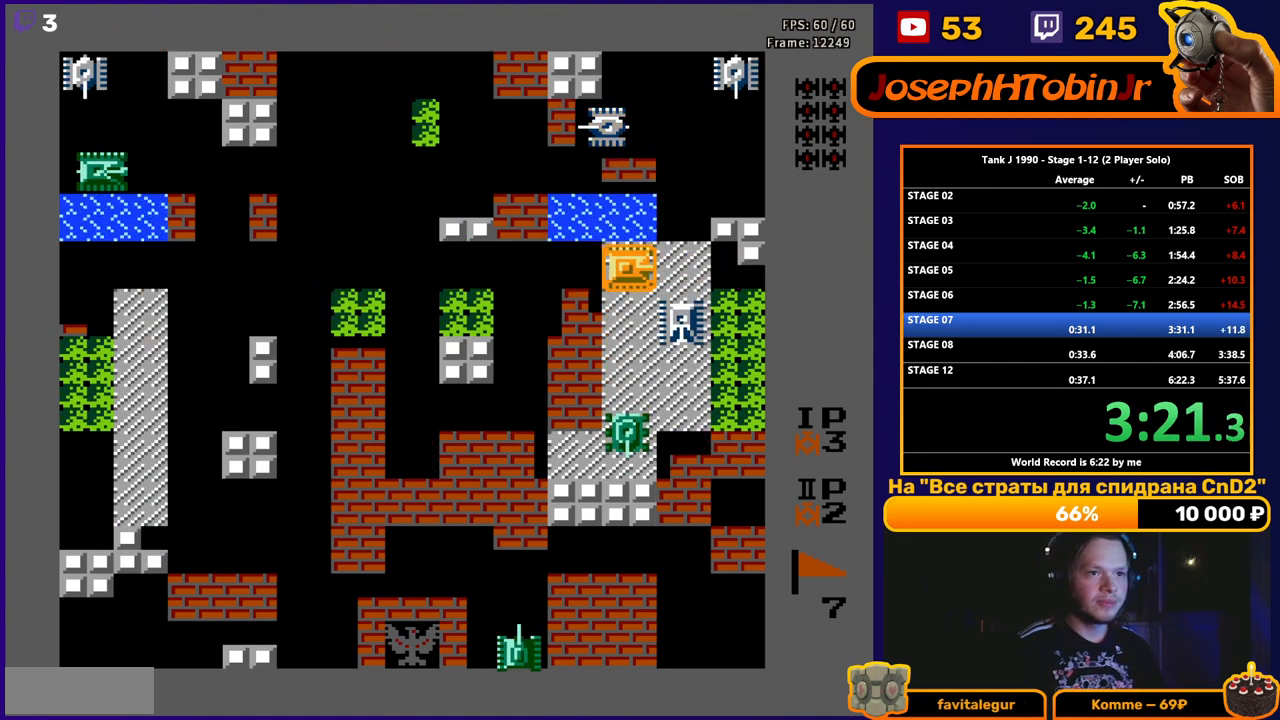
{"buttons": ["B", "DPAD_DOWN"], "events": [[50, "B", "down"], [267, "B", "up"], [400, "B", "down"]]}
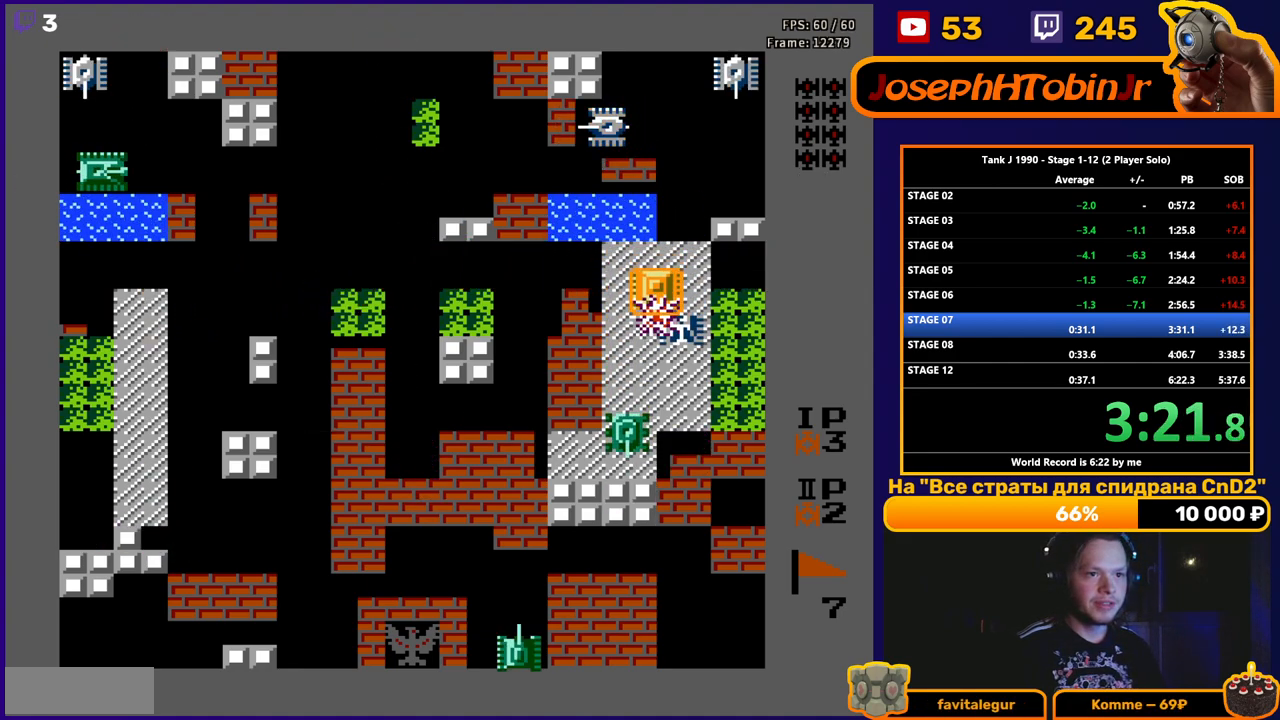
{"buttons": ["DPAD_RIGHT"], "events": [[267, "B", "up"], [283, "DPAD_DOWN", "up"], [283, "DPAD_RIGHT", "down"]]}
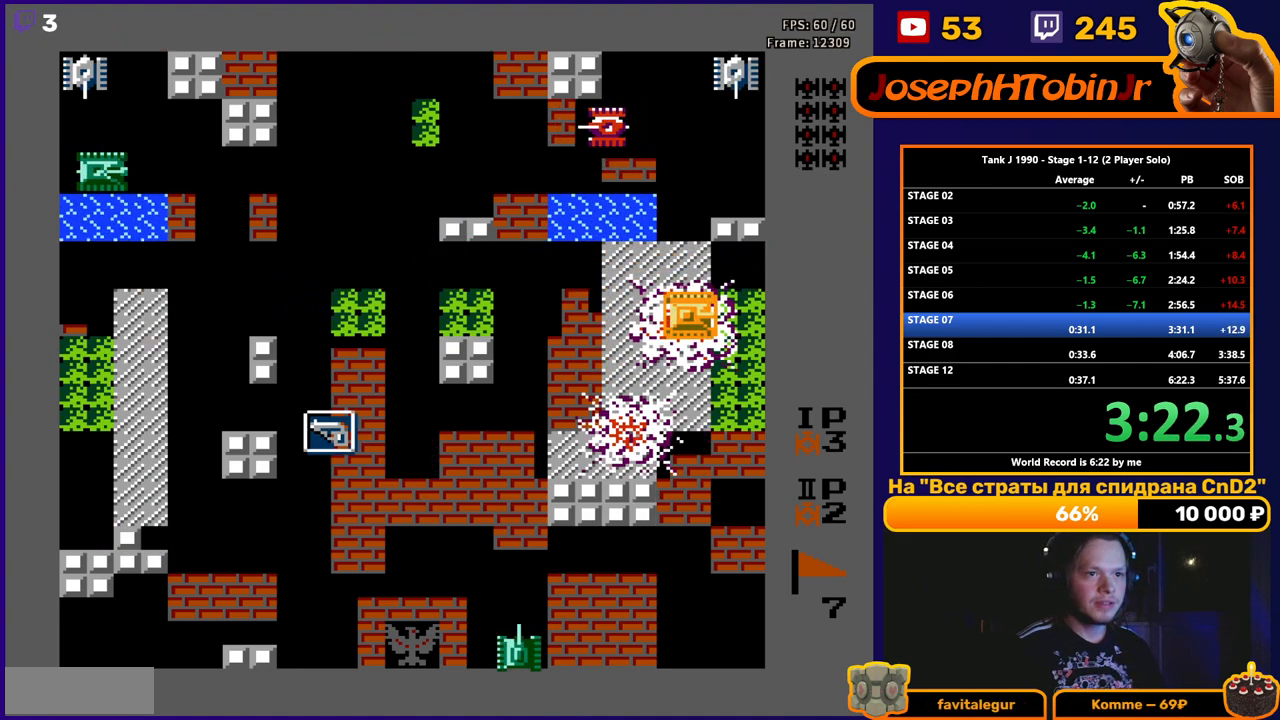
{"buttons": ["B", "DPAD_UP"], "events": [[83, "DPAD_UP", "down"], [100, "DPAD_RIGHT", "up"], [117, "B", "down"]]}
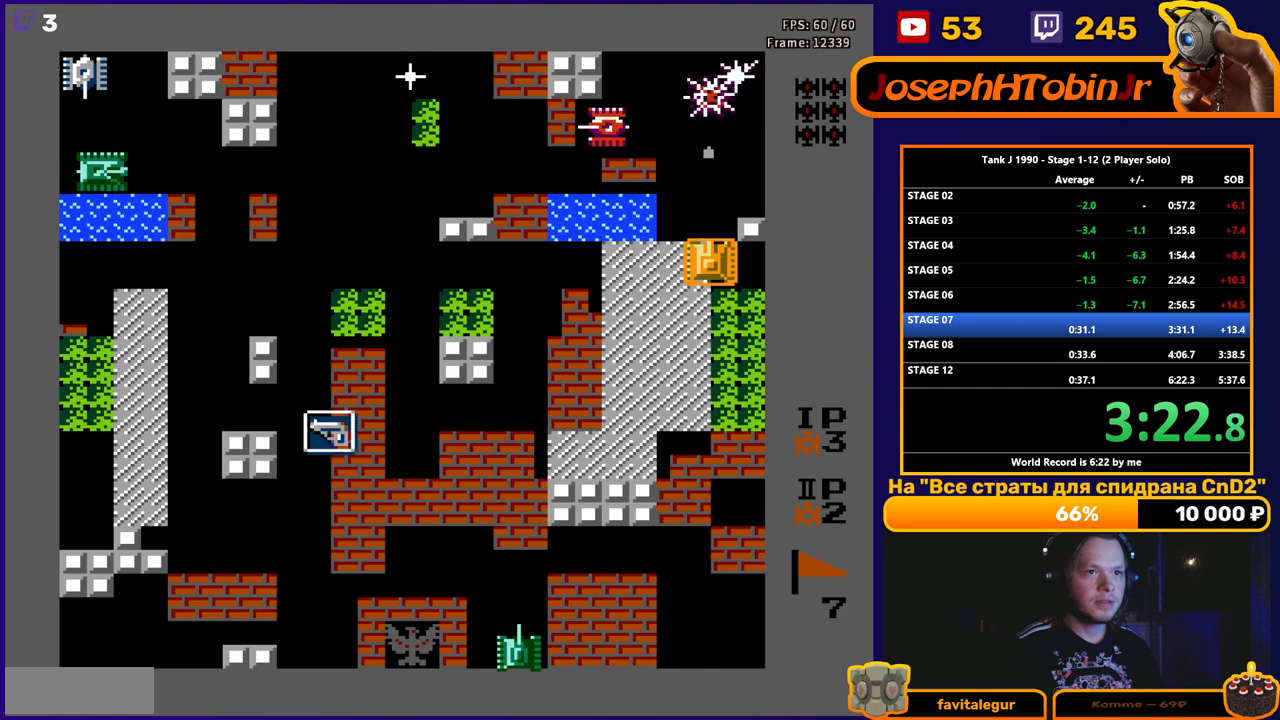
{"buttons": ["DPAD_UP"], "events": [[200, "B", "up"]]}
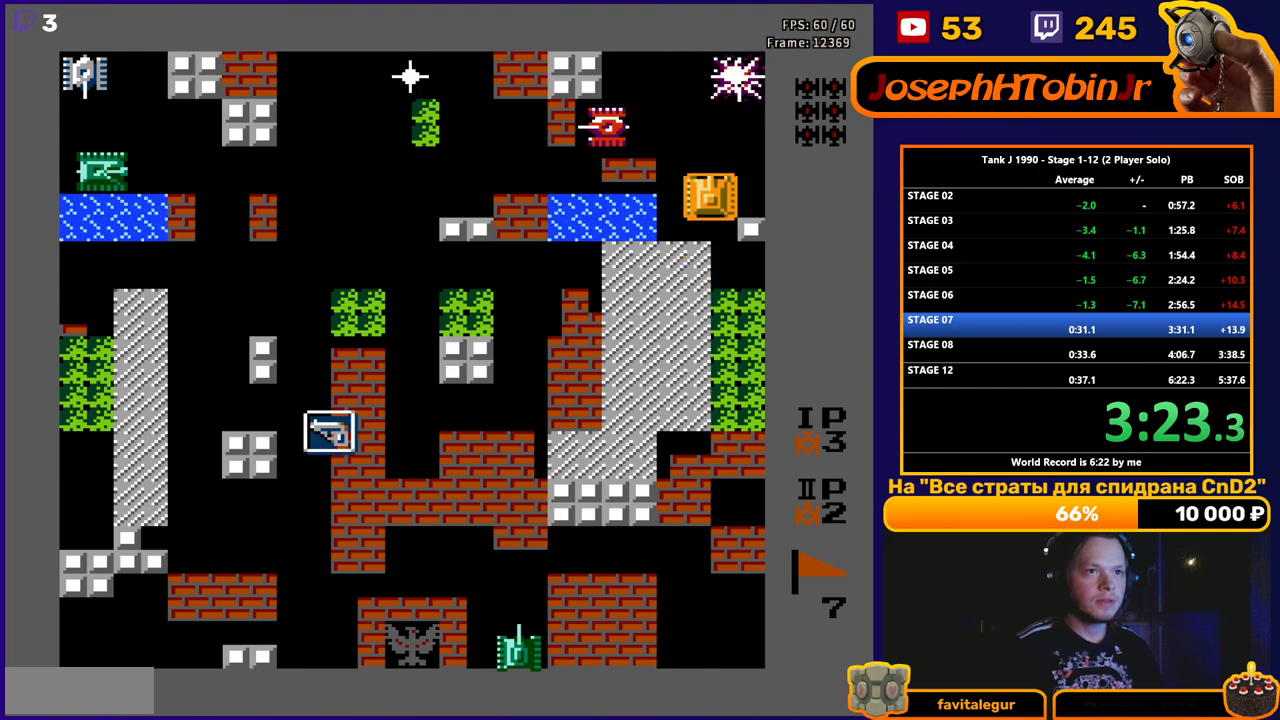
{"buttons": ["B", "DPAD_UP"], "events": [[83, "B", "down"]]}
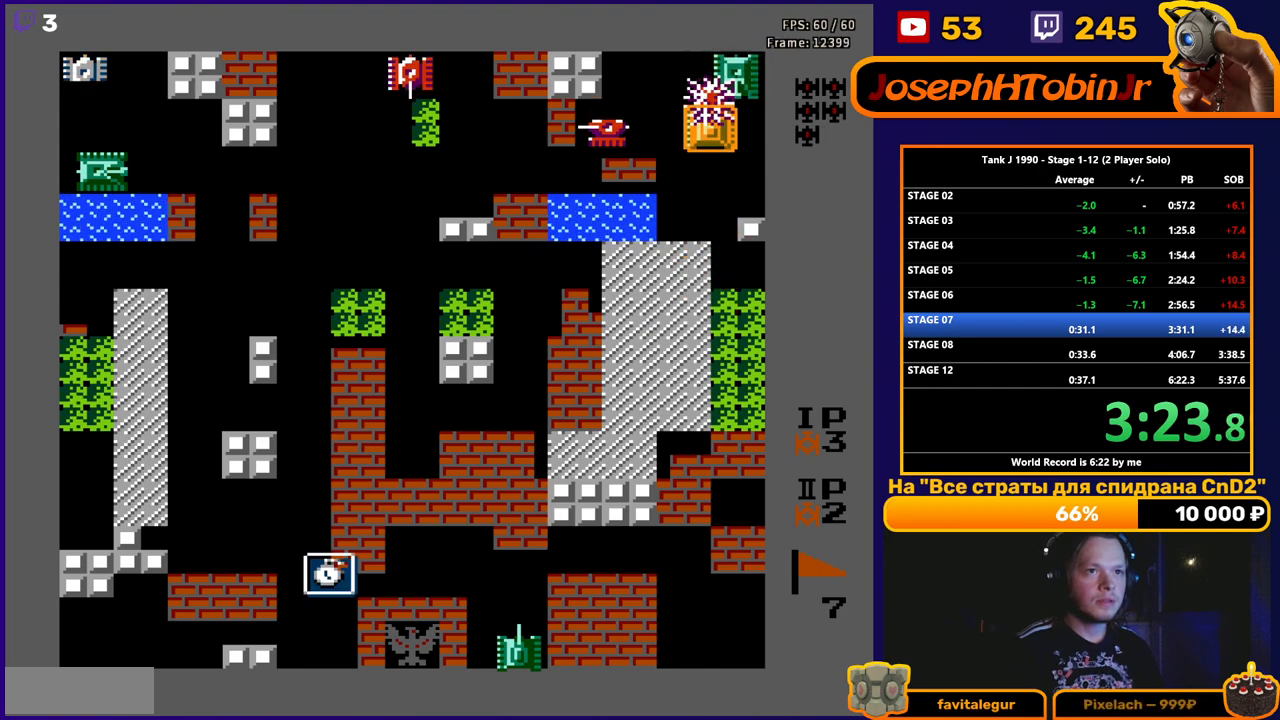
{"buttons": ["B", "DPAD_LEFT"], "events": [[300, "B", "up"], [333, "DPAD_LEFT", "down"], [350, "DPAD_UP", "up"], [383, "B", "down"]]}
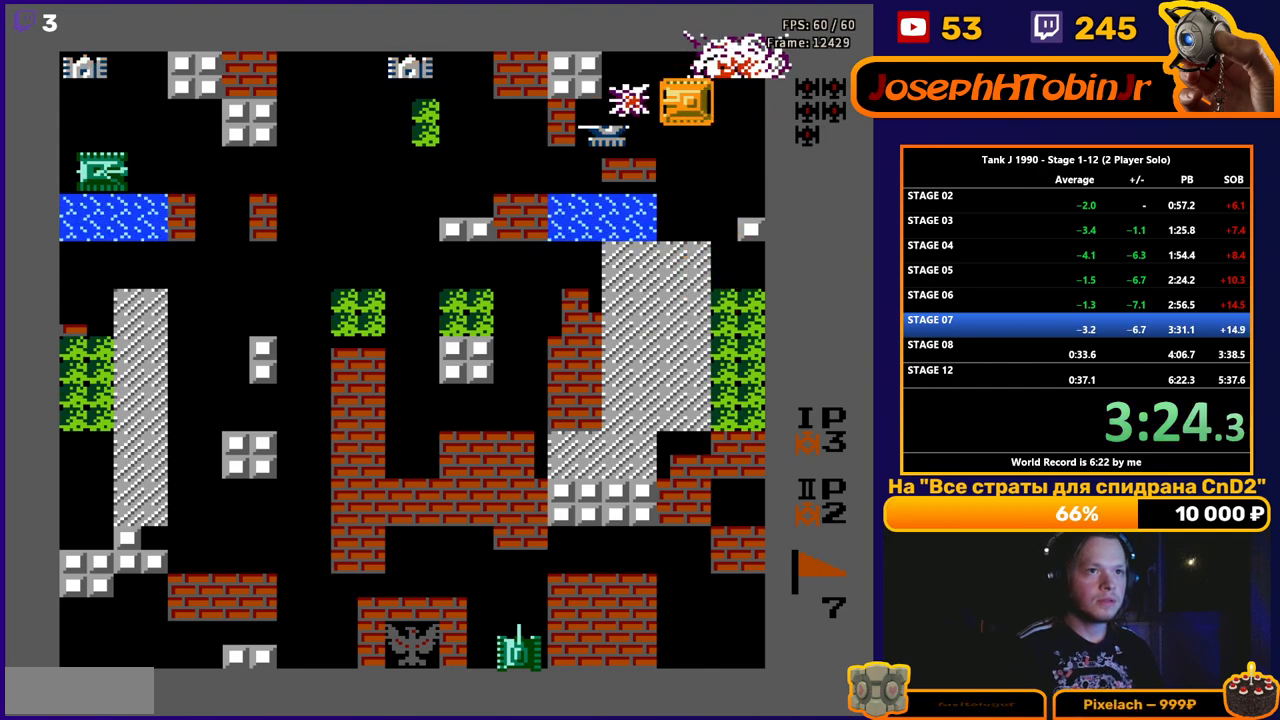
{"buttons": ["B", "DPAD_LEFT"], "events": []}
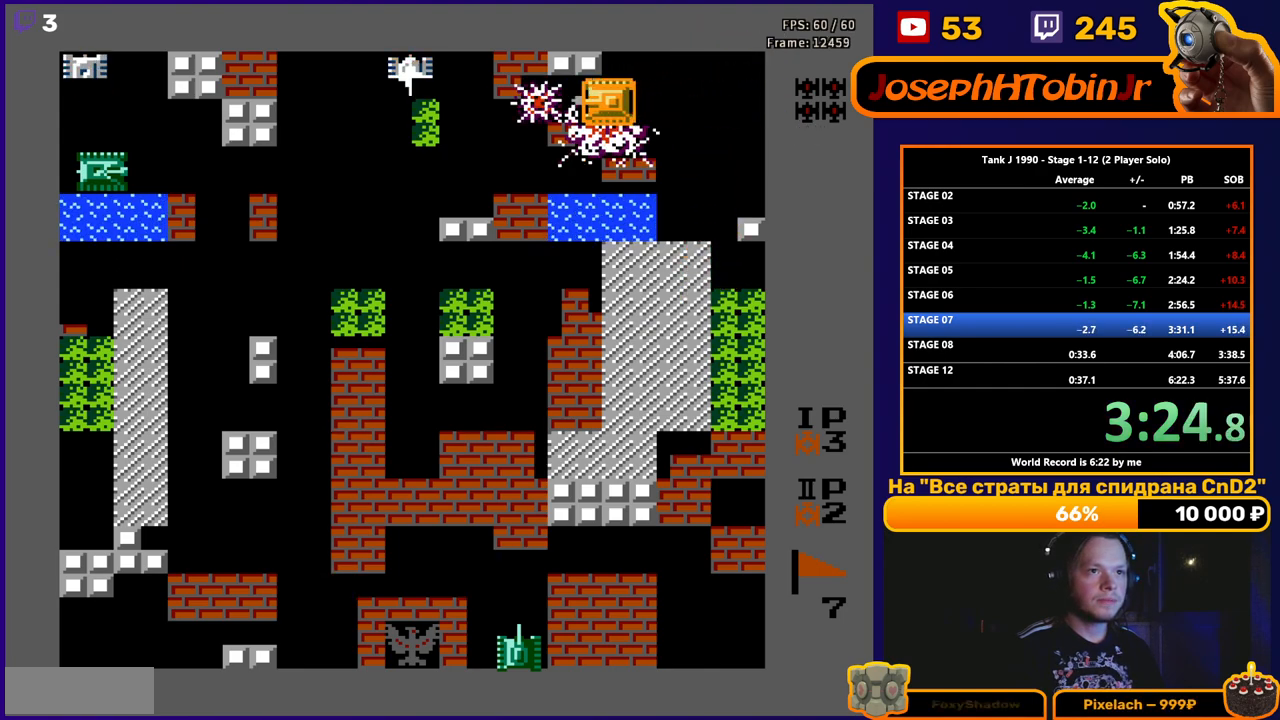
{"buttons": ["B", "DPAD_LEFT"], "events": []}
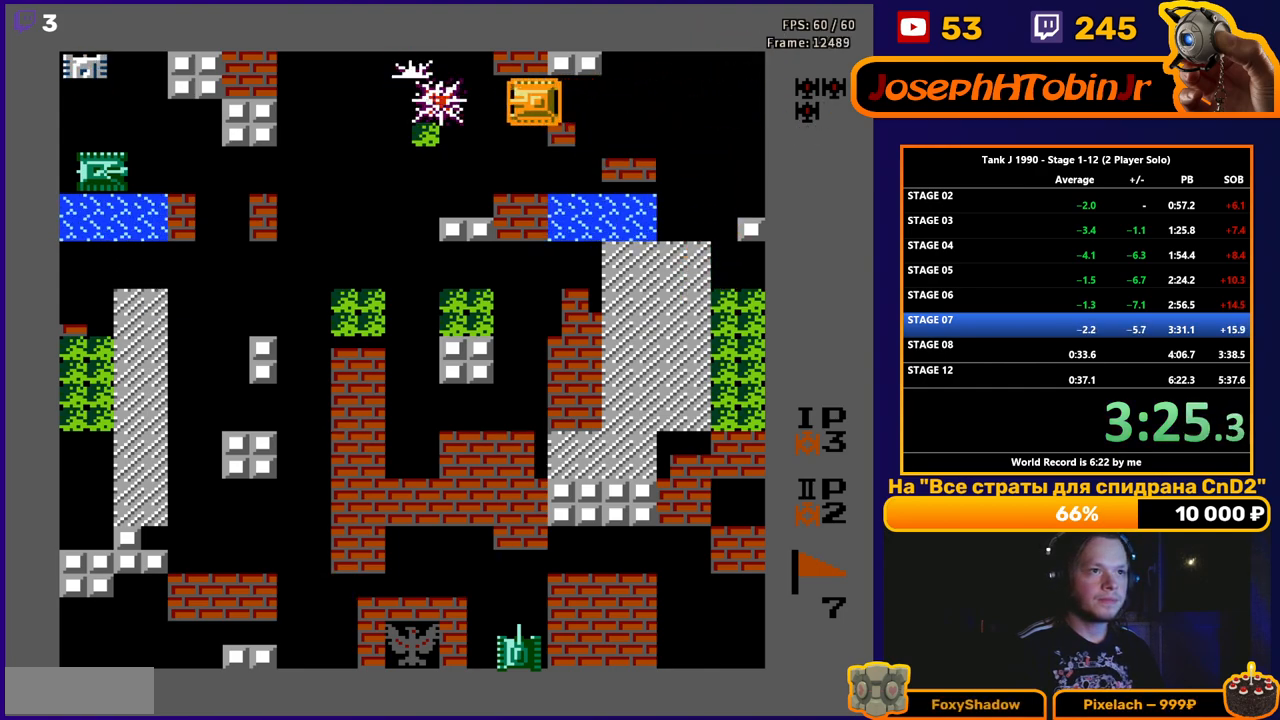
{"buttons": ["B", "DPAD_LEFT"], "events": []}
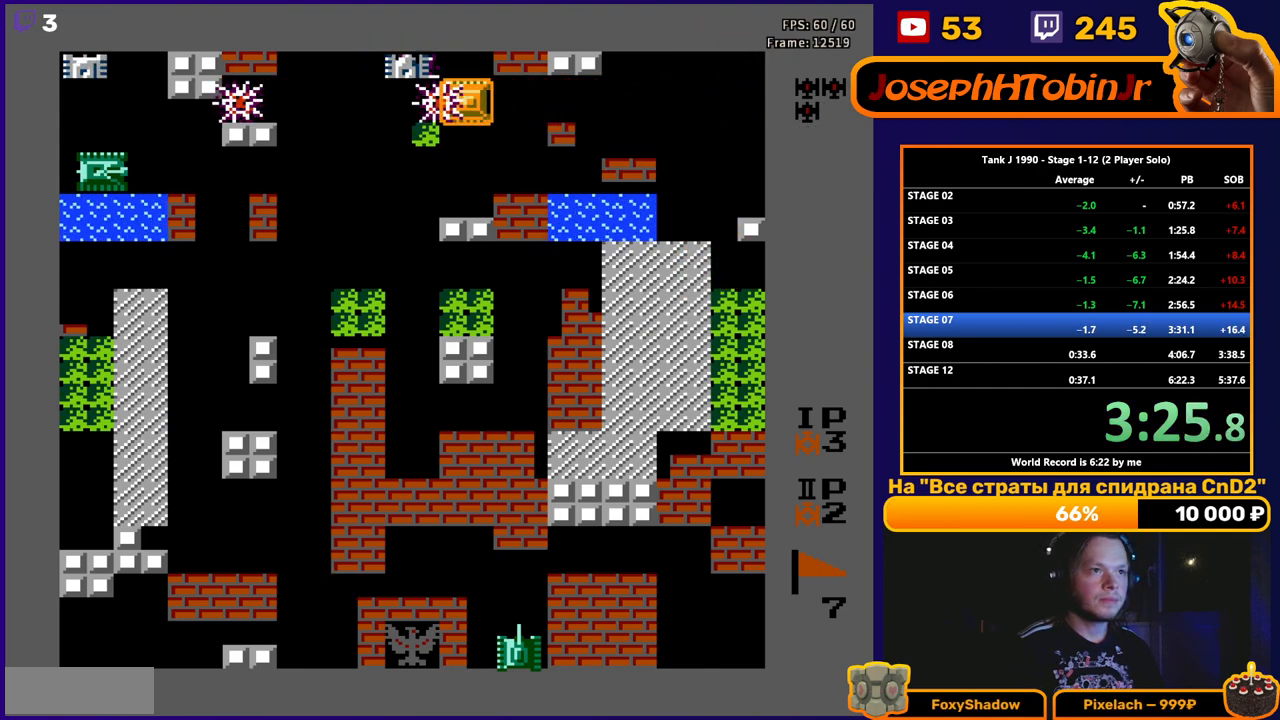
{"buttons": ["B"], "events": [[100, "B", "up"], [100, "DPAD_LEFT", "up"], [117, "DPAD_RIGHT", "down"], [217, "B", "down"], [283, "DPAD_RIGHT", "up"]]}
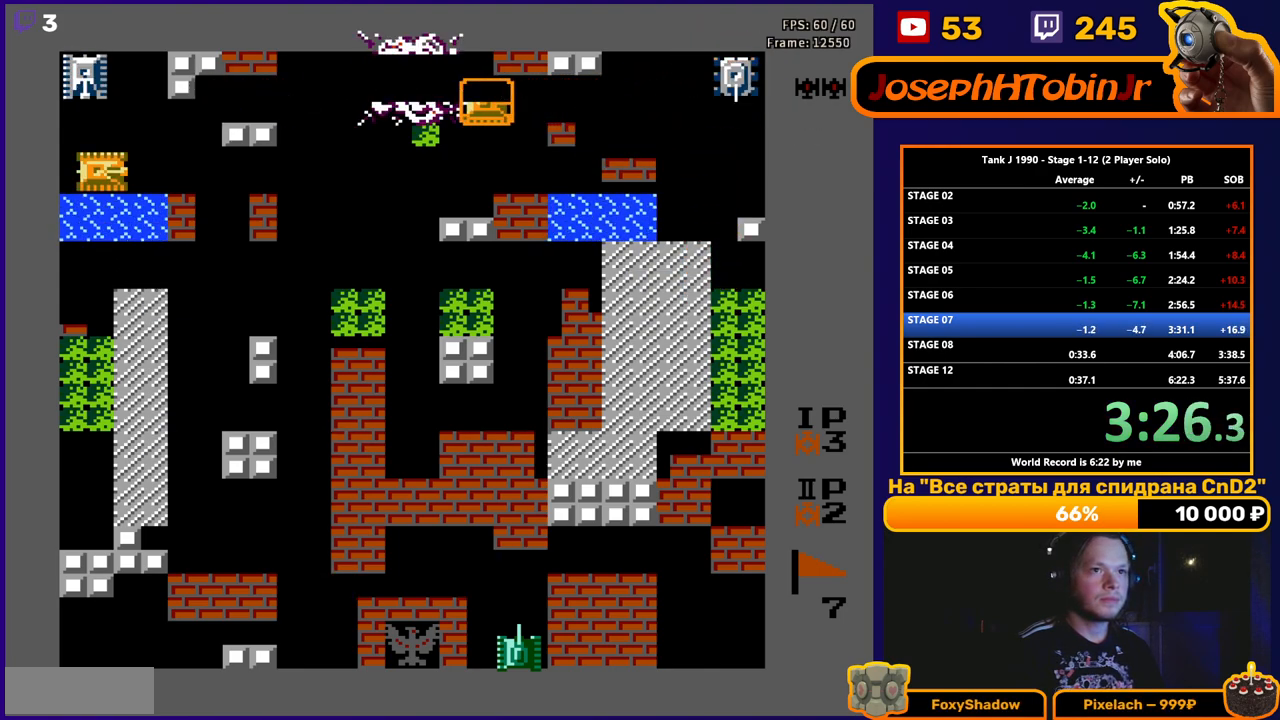
{"buttons": ["B", "DPAD_LEFT"], "events": [[283, "DPAD_LEFT", "down"], [333, "B", "up"], [400, "B", "down"]]}
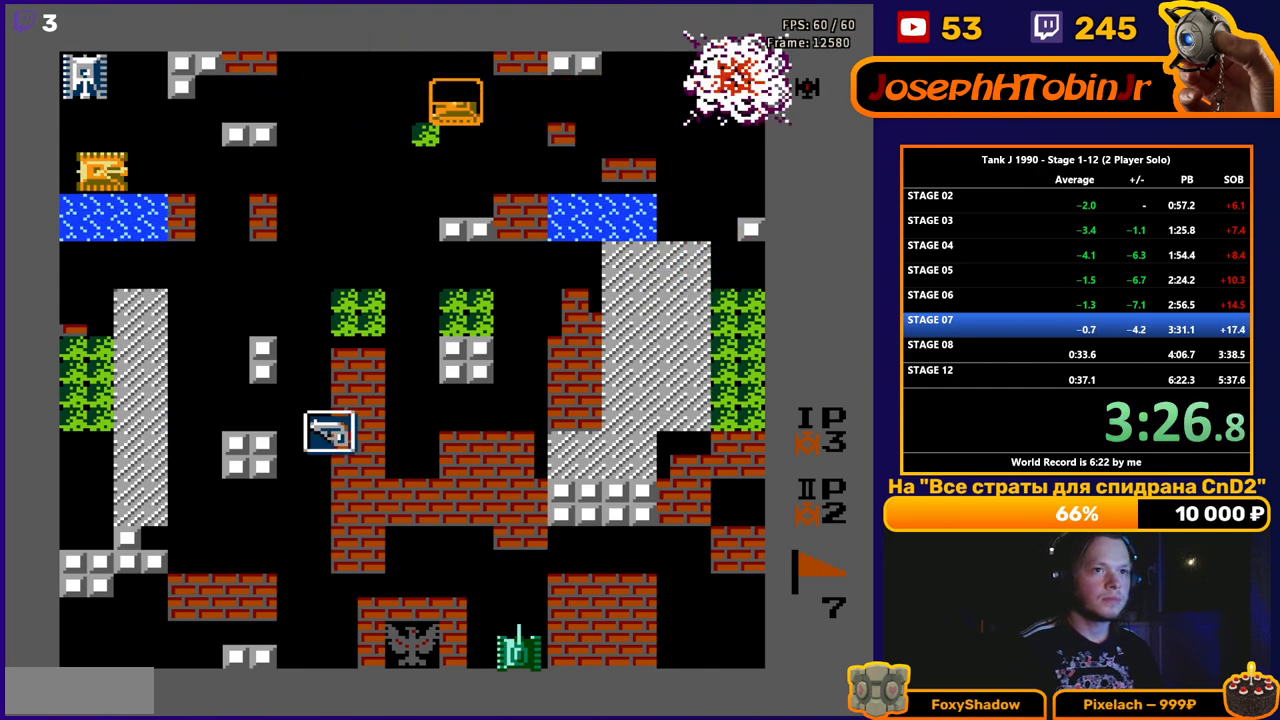
{"buttons": ["B", "DPAD_LEFT"], "events": []}
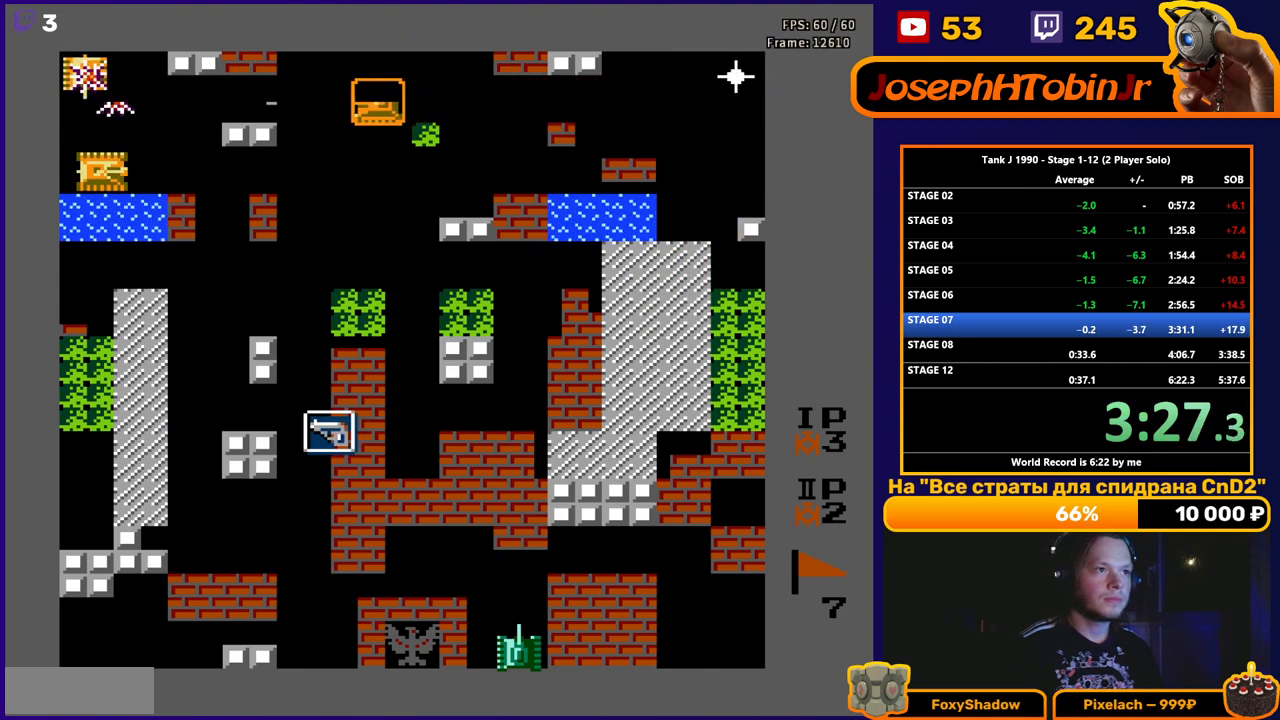
{"buttons": [], "events": [[267, "B", "up"], [483, "DPAD_LEFT", "up"]]}
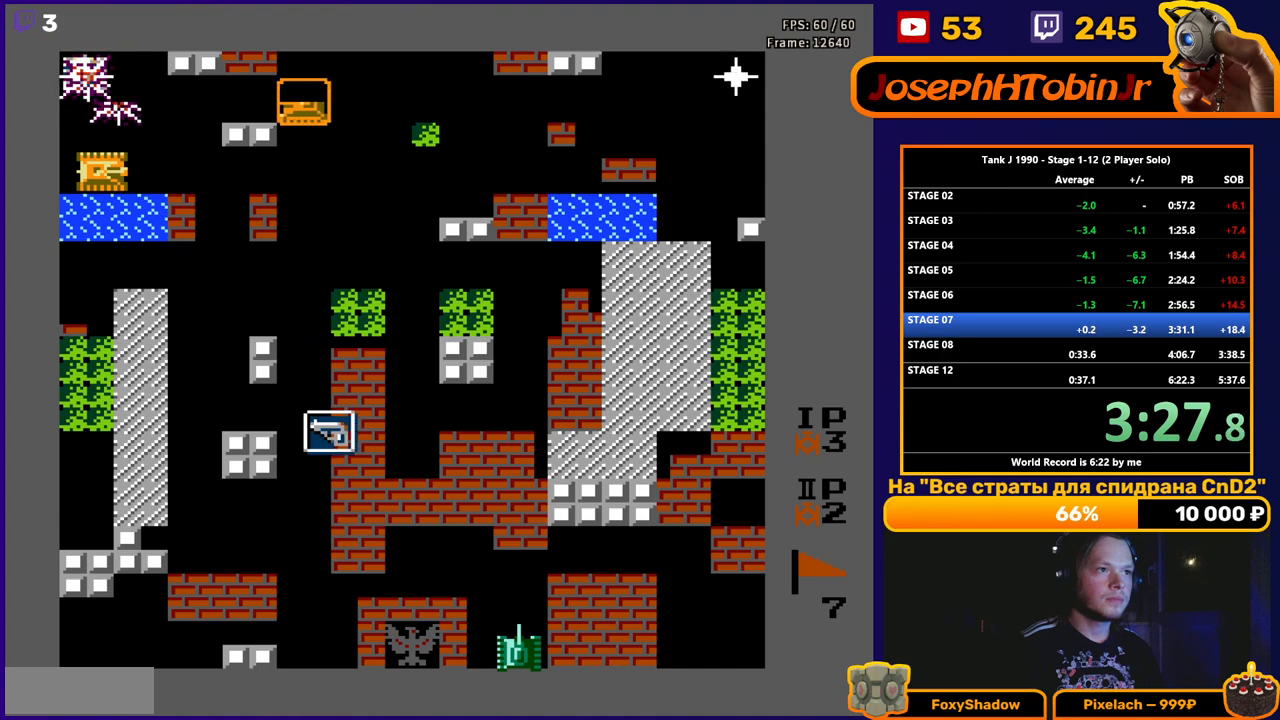
{"buttons": ["DPAD_LEFT"], "events": [[17, "DPAD_RIGHT", "down"], [33, "B", "down"], [167, "DPAD_RIGHT", "up"], [400, "DPAD_LEFT", "down"], [433, "B", "up"]]}
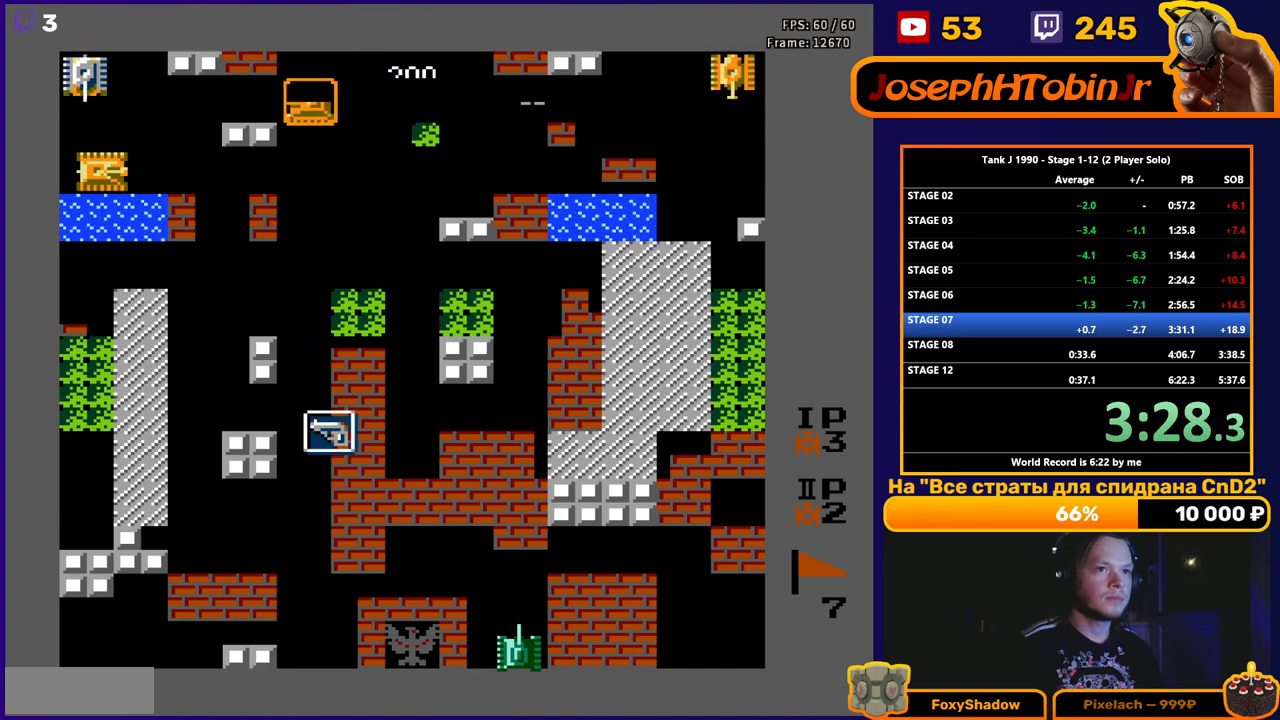
{"buttons": ["B", "DPAD_LEFT"], "events": [[200, "B", "down"]]}
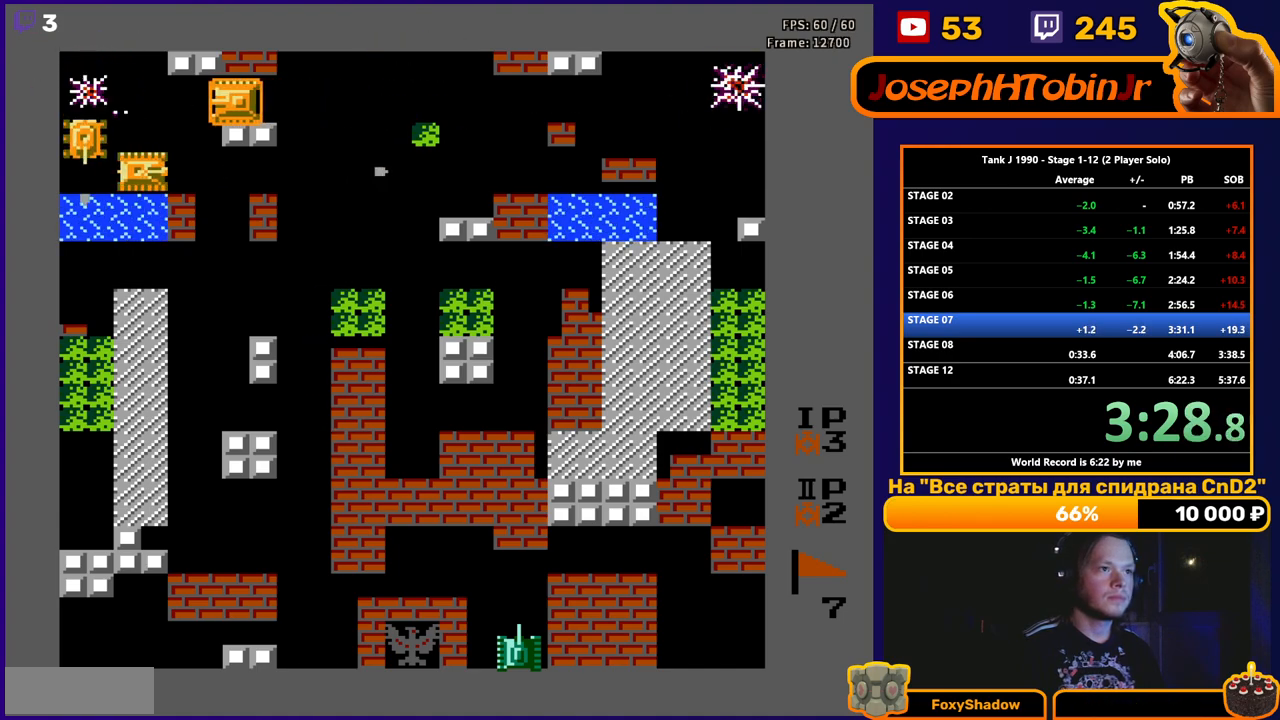
{"buttons": ["B", "DPAD_DOWN"], "events": [[283, "DPAD_DOWN", "down"], [300, "B", "up"], [300, "DPAD_LEFT", "up"], [383, "B", "down"]]}
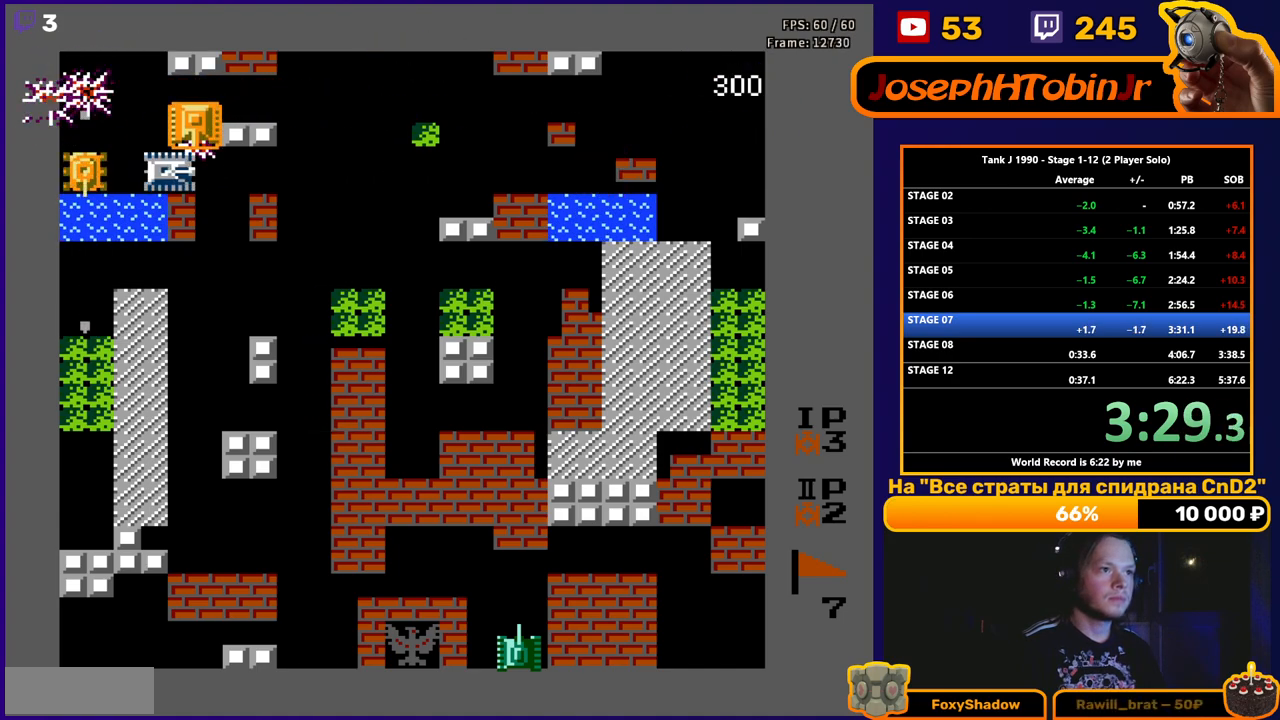
{"buttons": ["B", "DPAD_DOWN"], "events": [[83, "DPAD_DOWN", "up"], [100, "DPAD_LEFT", "down"], [117, "B", "up"], [167, "DPAD_UP", "down"], [217, "DPAD_LEFT", "up"], [317, "DPAD_LEFT", "down"], [317, "DPAD_UP", "up"], [367, "DPAD_DOWN", "down"], [383, "DPAD_LEFT", "up"], [400, "B", "down"]]}
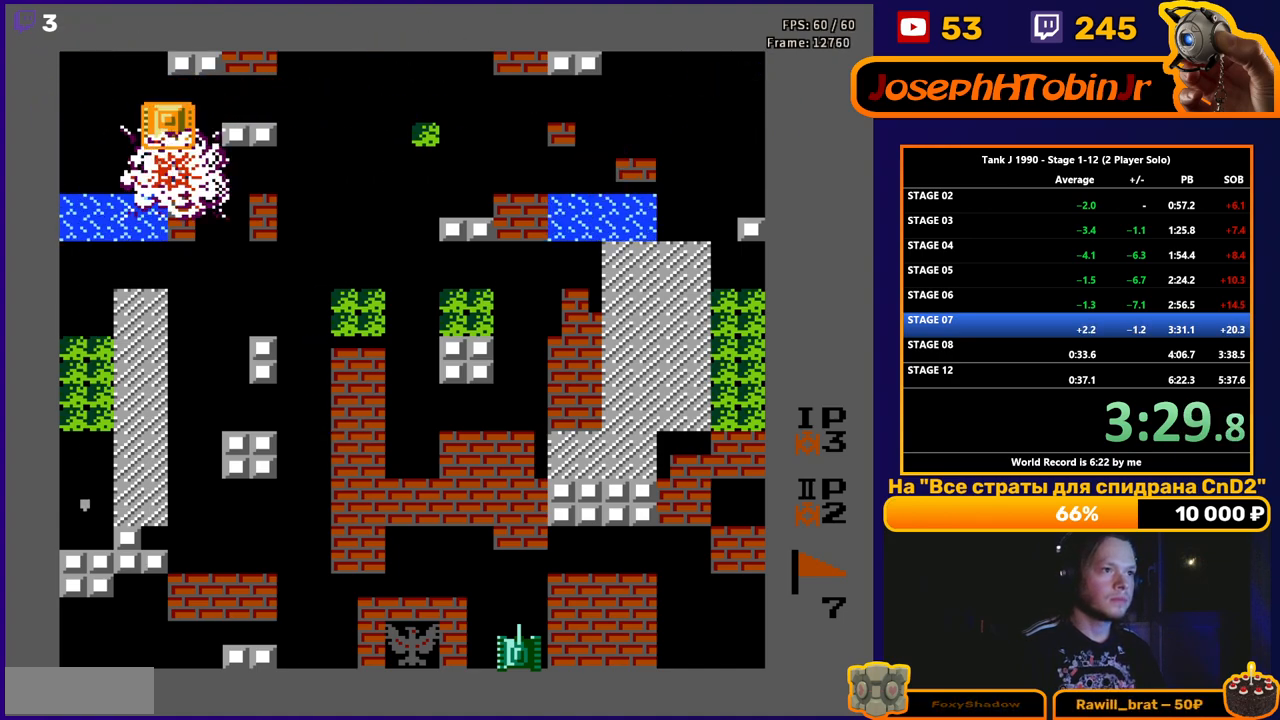
{"buttons": ["B", "DPAD_RIGHT"], "events": [[283, "B", "up"], [383, "DPAD_RIGHT", "down"], [400, "DPAD_DOWN", "up"], [500, "B", "down"]]}
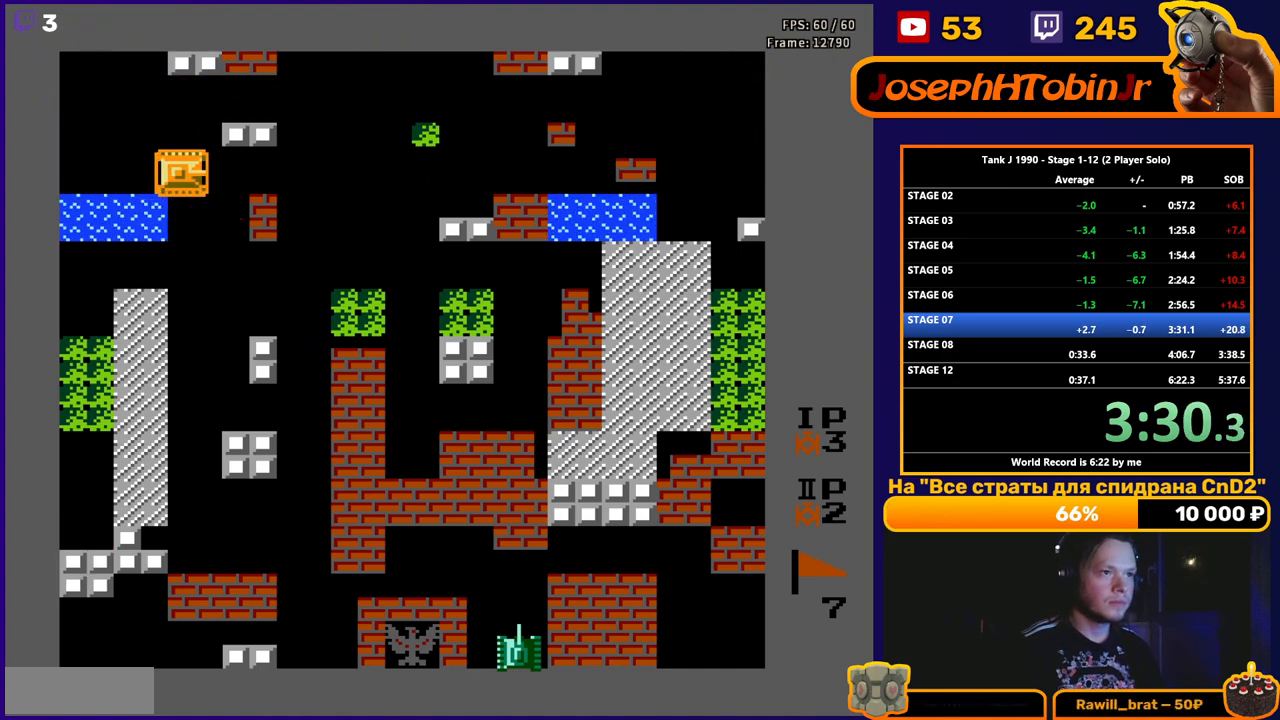
{"buttons": ["DPAD_RIGHT"], "events": [[267, "B", "up"]]}
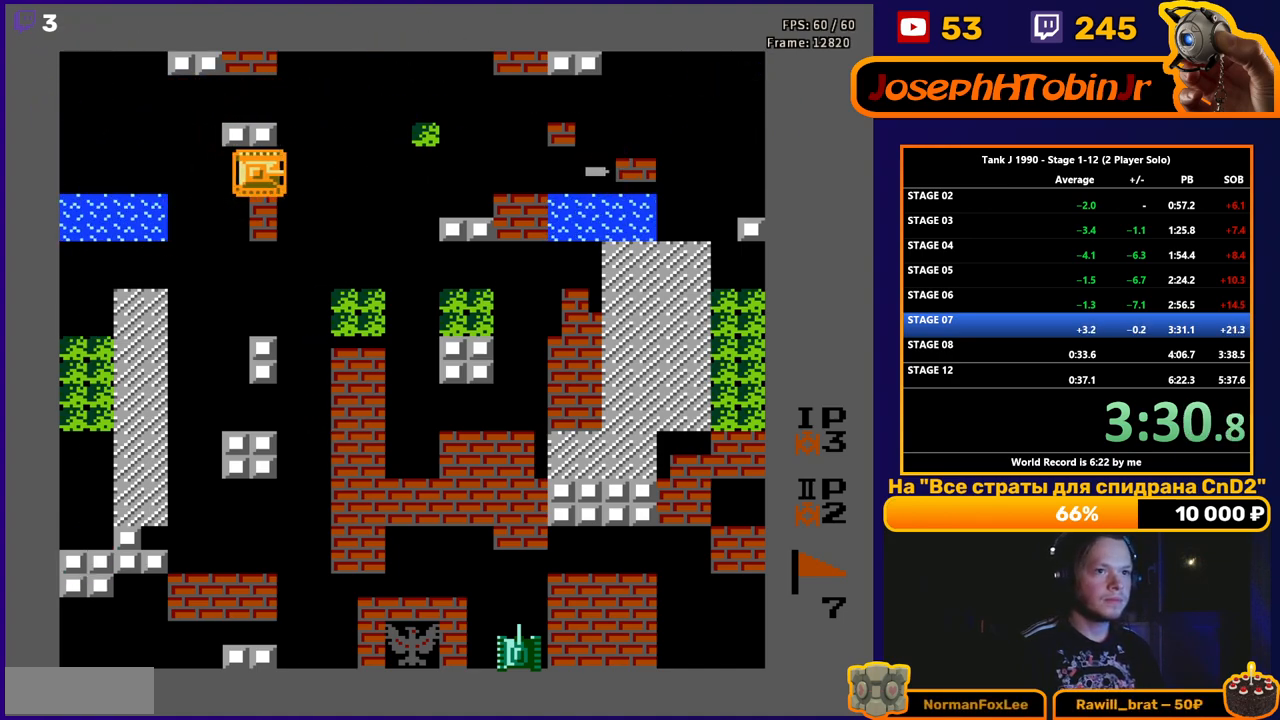
{"buttons": [], "events": [[150, "DPAD_RIGHT", "up"]]}